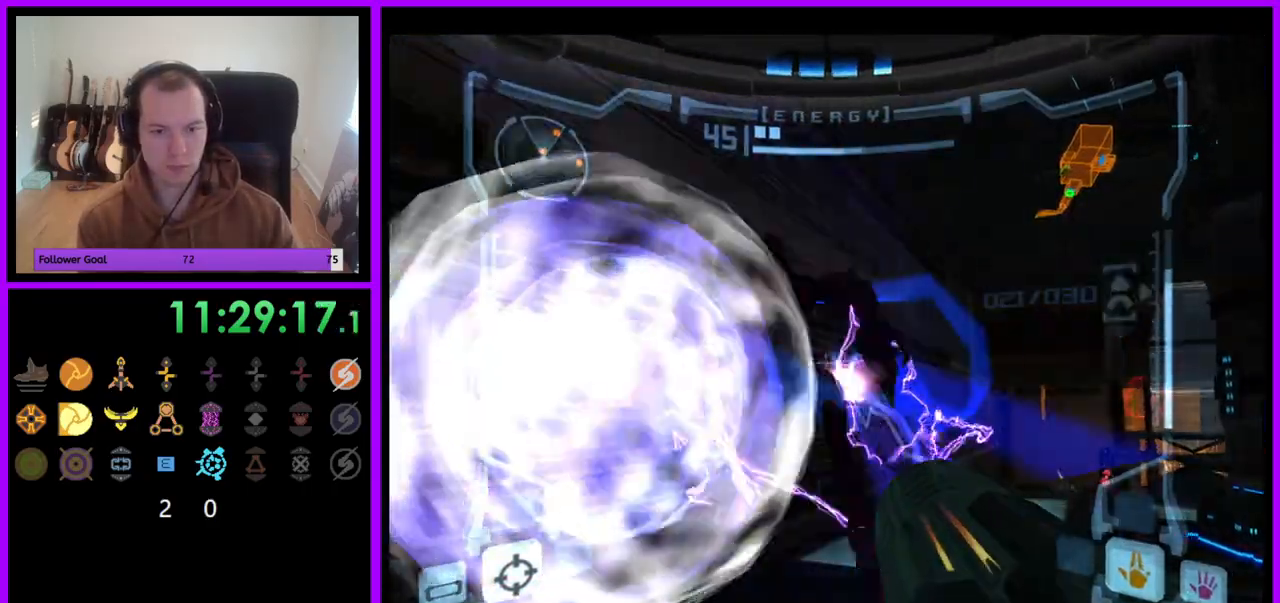
Gameplay with a controller (Nintendo layout); each line is a JSON object with the inputs held at the frame after it. "events" lists button and stick changes between this image and that frame as [ms after this image, input, new state], when the widget could be followed in between. Not read: L3 R3.
{"buttons": ["A", "L1"], "left_stick": "center", "right_stick": "center", "events": [[83, "L1", "up"], [83, "left_stick", "center"], [200, "left_stick", "right"], [400, "left_stick", "center"], [417, "A", "down"], [500, "L1", "down"]]}
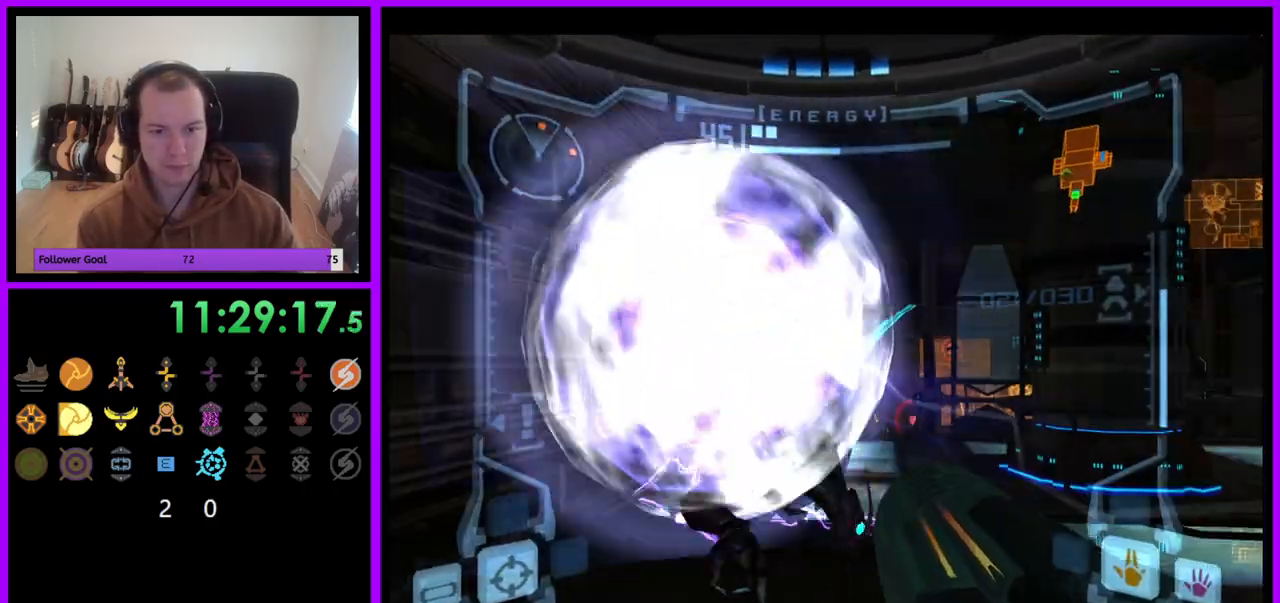
{"buttons": ["A", "R1"], "left_stick": "up", "right_stick": "center", "events": [[117, "left_stick", "left"], [283, "left_stick", "up"], [417, "R1", "down"], [433, "L1", "up"]]}
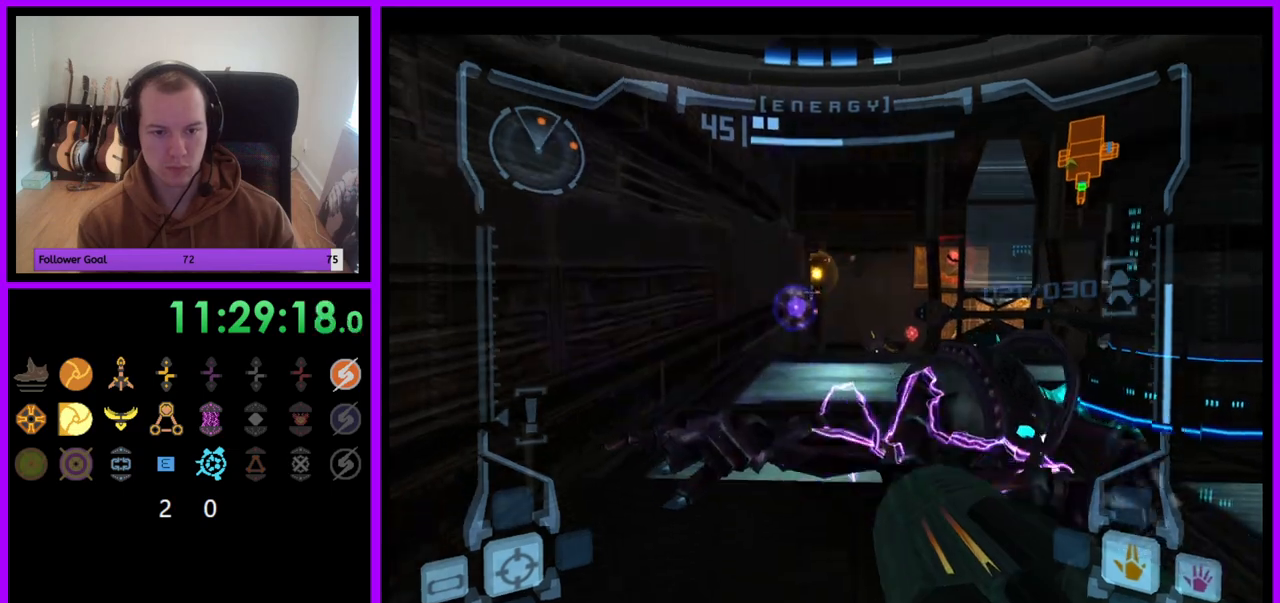
{"buttons": ["A", "L1"], "left_stick": "up-left", "right_stick": "center", "events": [[33, "L1", "down"], [83, "R1", "up"], [350, "left_stick", "up-left"]]}
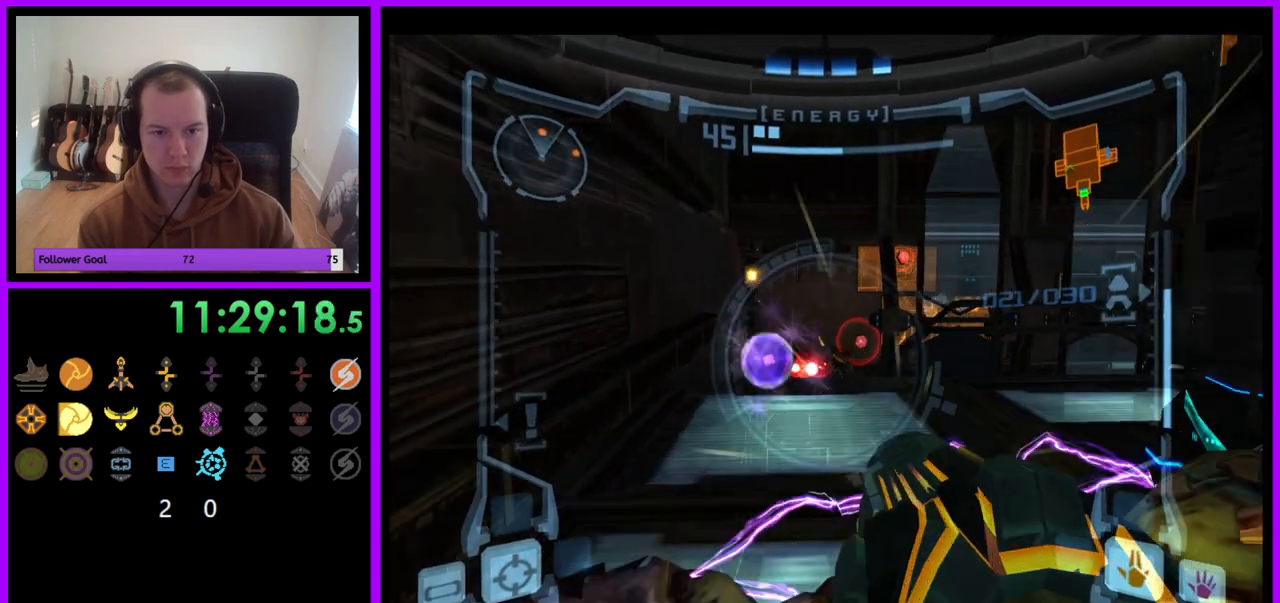
{"buttons": ["A", "L1"], "left_stick": "right", "right_stick": "center", "events": [[300, "left_stick", "up"], [367, "A", "up"], [483, "A", "down"], [483, "left_stick", "right"]]}
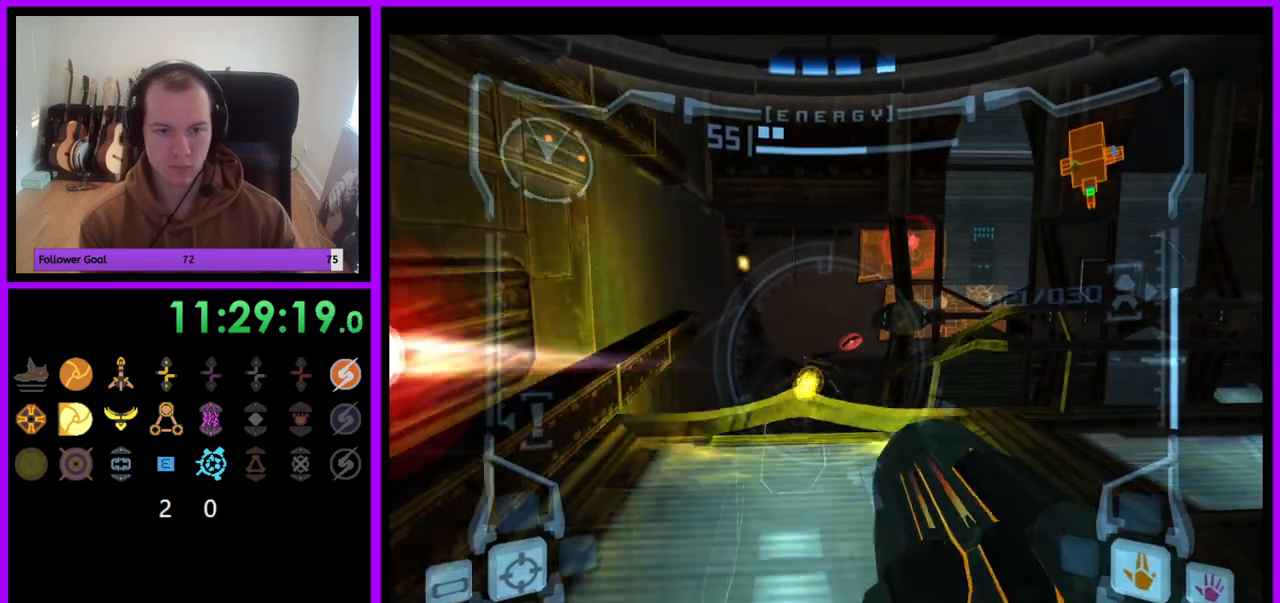
{"buttons": ["A", "L1"], "left_stick": "left", "right_stick": "center", "events": [[367, "left_stick", "center"], [450, "left_stick", "left"]]}
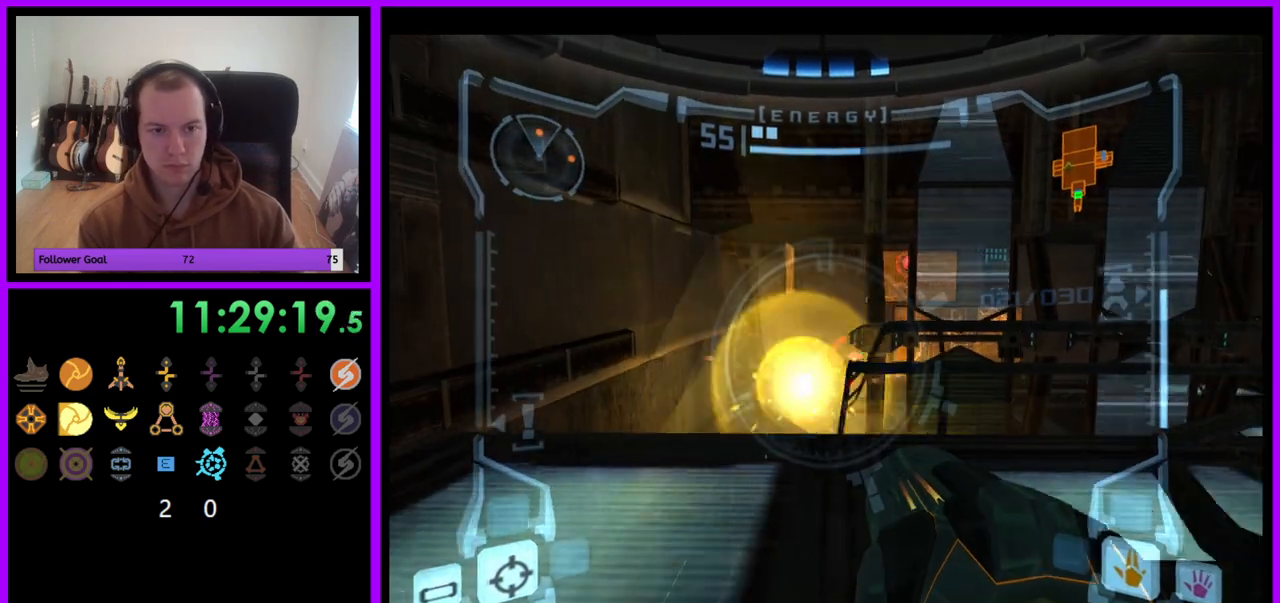
{"buttons": ["A", "L1"], "left_stick": "left", "right_stick": "center", "events": [[200, "left_stick", "up-left"], [417, "left_stick", "left"]]}
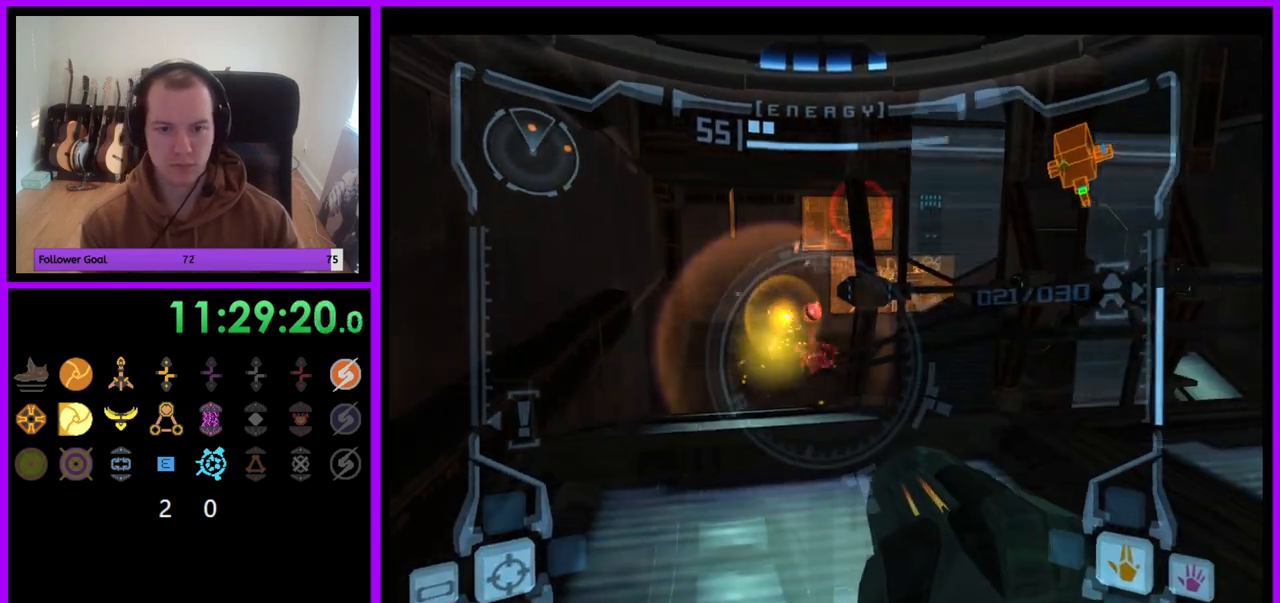
{"buttons": ["A", "L1"], "left_stick": "up-left", "right_stick": "center", "events": [[17, "left_stick", "center"], [67, "left_stick", "right"], [383, "left_stick", "up"], [483, "left_stick", "up-left"]]}
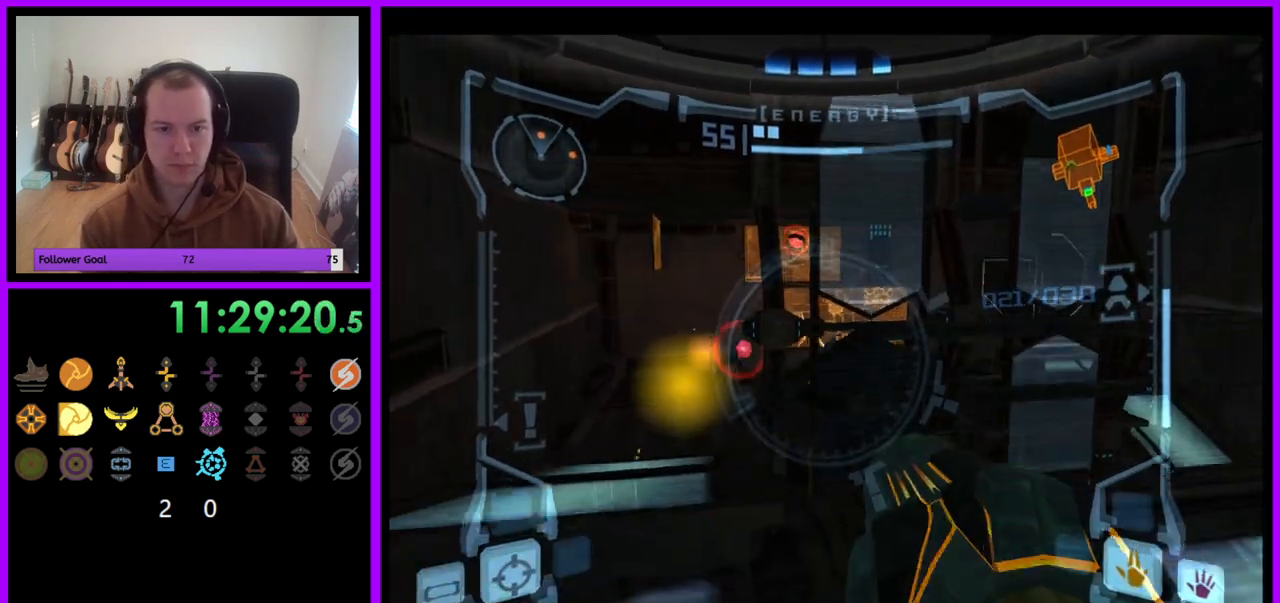
{"buttons": ["A", "L1"], "left_stick": "up-left", "right_stick": "center", "events": [[133, "left_stick", "left"], [267, "left_stick", "up-left"]]}
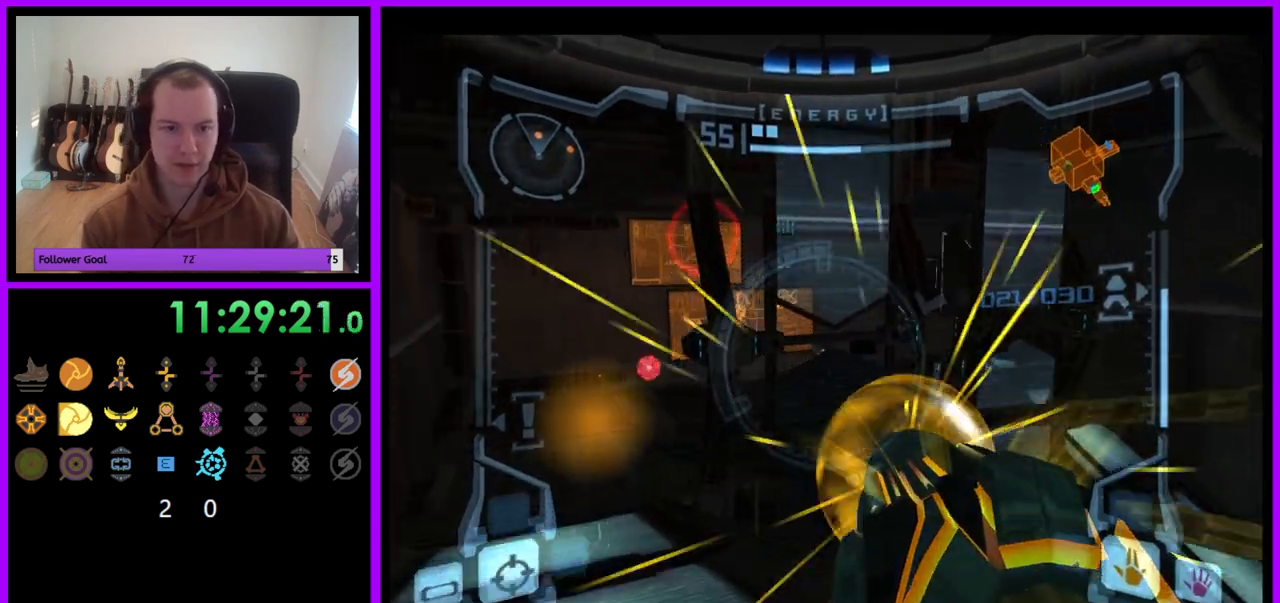
{"buttons": ["A", "L1"], "left_stick": "up-left", "right_stick": "center", "events": []}
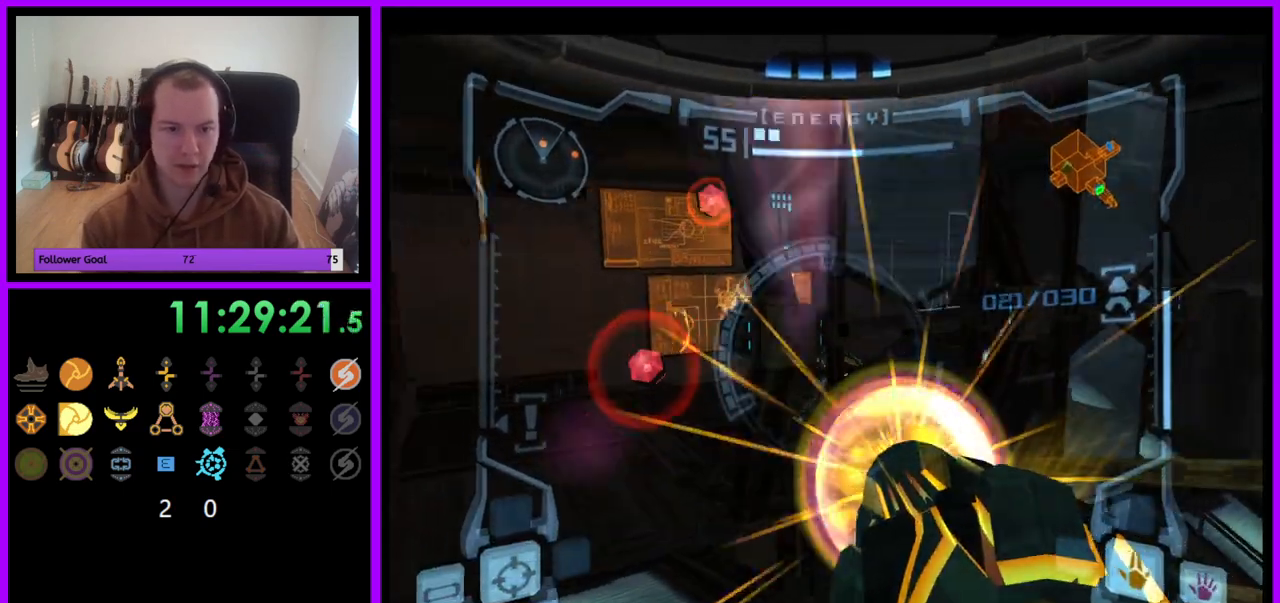
{"buttons": ["A", "L1"], "left_stick": "up-left", "right_stick": "center", "events": [[133, "left_stick", "left"], [283, "B", "down"], [350, "left_stick", "up-left"], [400, "B", "up"]]}
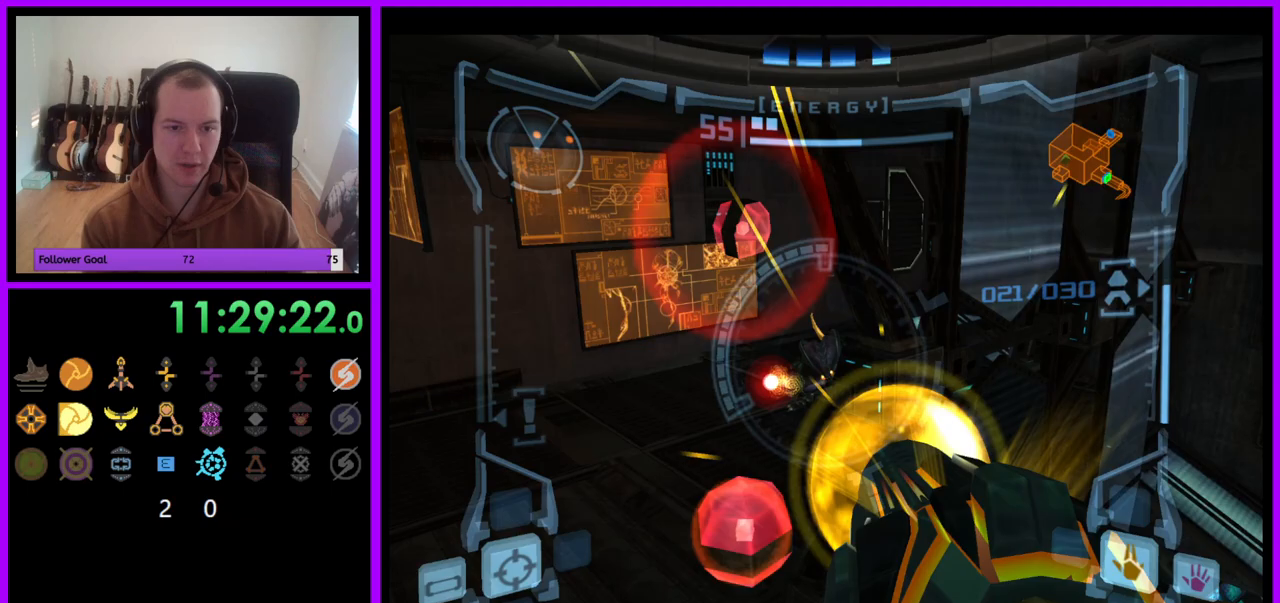
{"buttons": ["L1"], "left_stick": "down-right", "right_stick": "center", "events": [[333, "A", "up"], [450, "left_stick", "center"], [500, "left_stick", "down-right"]]}
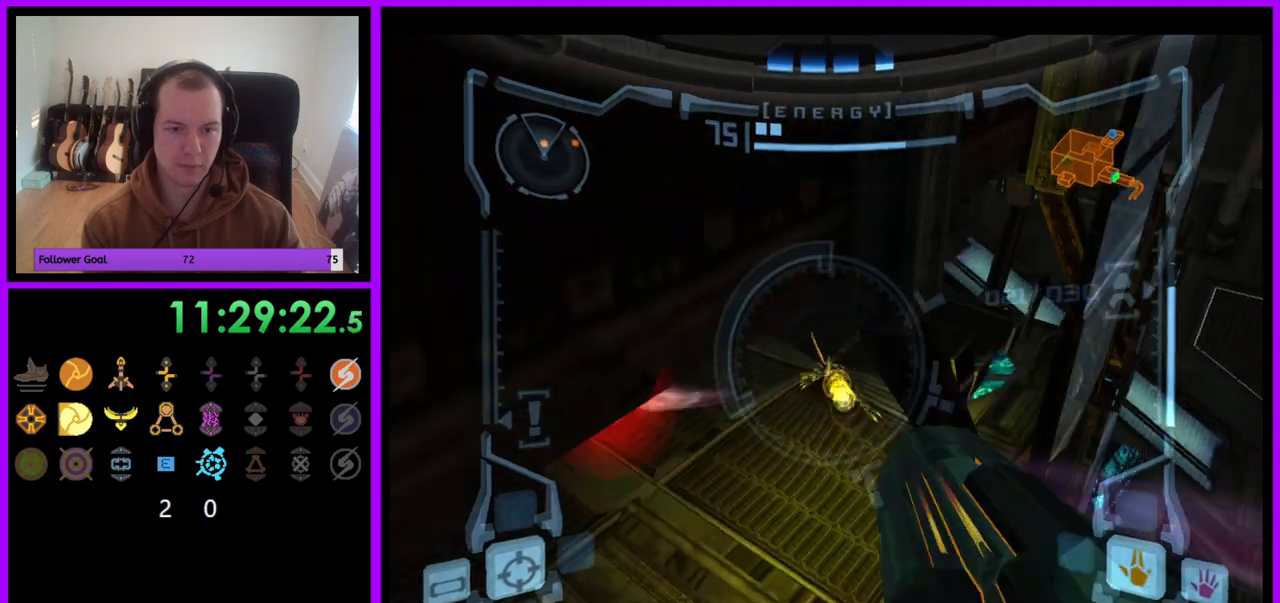
{"buttons": ["A", "L1"], "left_stick": "center", "right_stick": "center", "events": [[33, "A", "down"], [500, "left_stick", "center"]]}
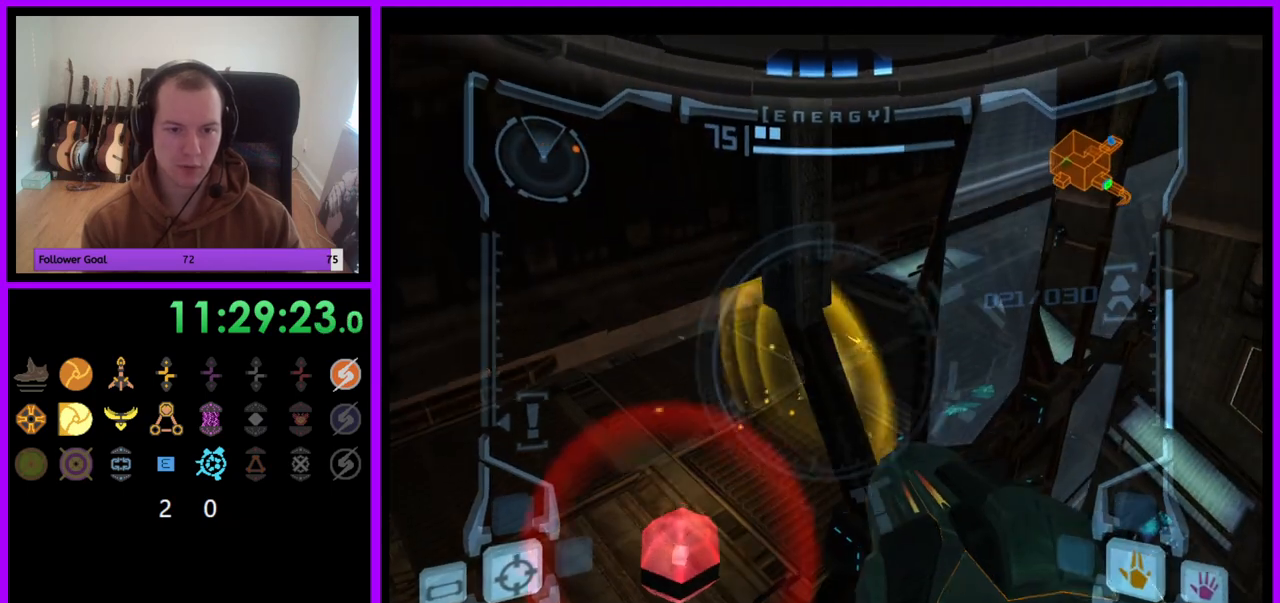
{"buttons": ["A", "L1"], "left_stick": "up-left", "right_stick": "center", "events": [[233, "left_stick", "up"], [333, "left_stick", "up-left"]]}
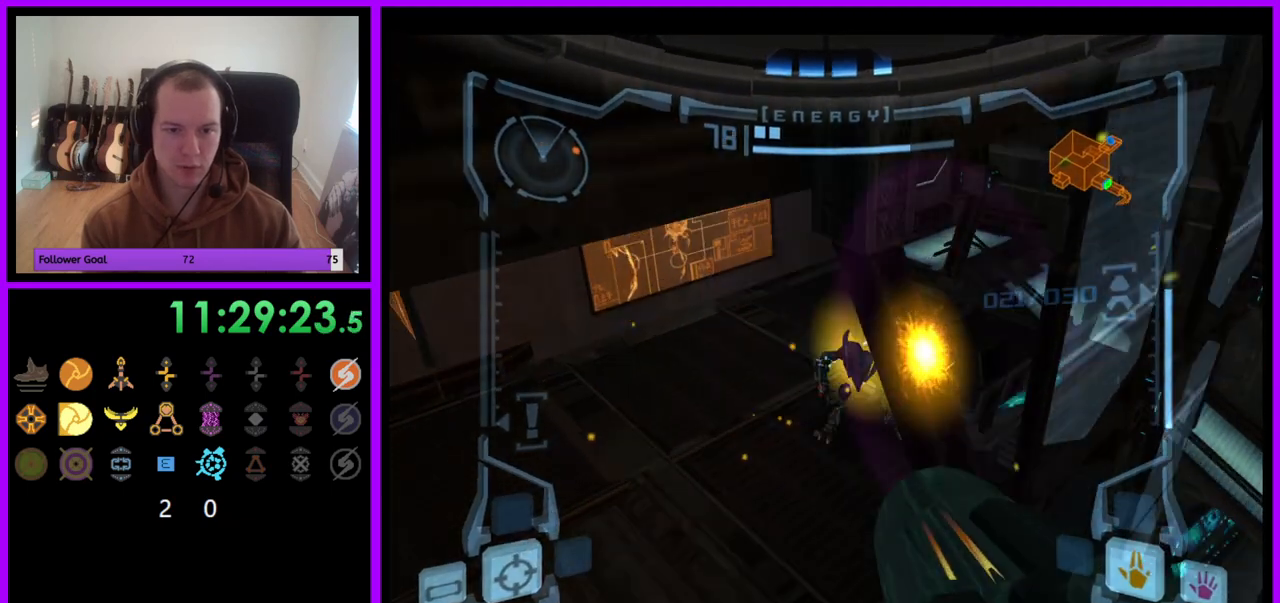
{"buttons": ["A"], "left_stick": "center", "right_stick": "center", "events": [[267, "left_stick", "center"], [417, "L1", "up"]]}
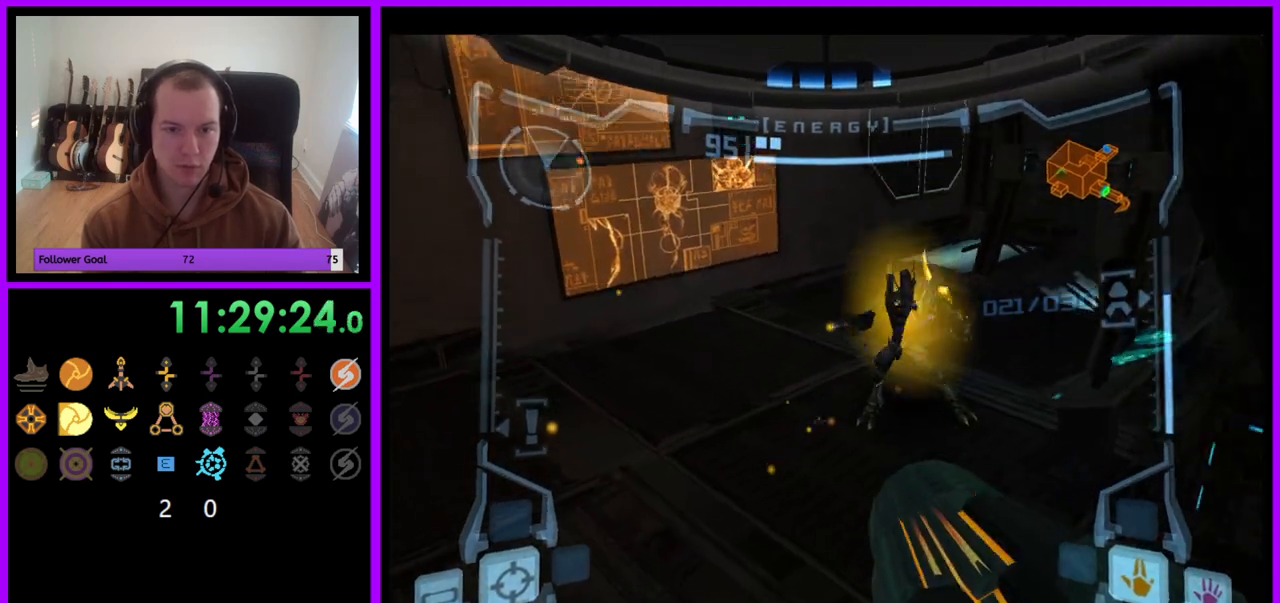
{"buttons": ["A", "L1"], "left_stick": "left", "right_stick": "center", "events": [[133, "left_stick", "right"], [317, "left_stick", "center"], [383, "L1", "down"], [400, "left_stick", "left"]]}
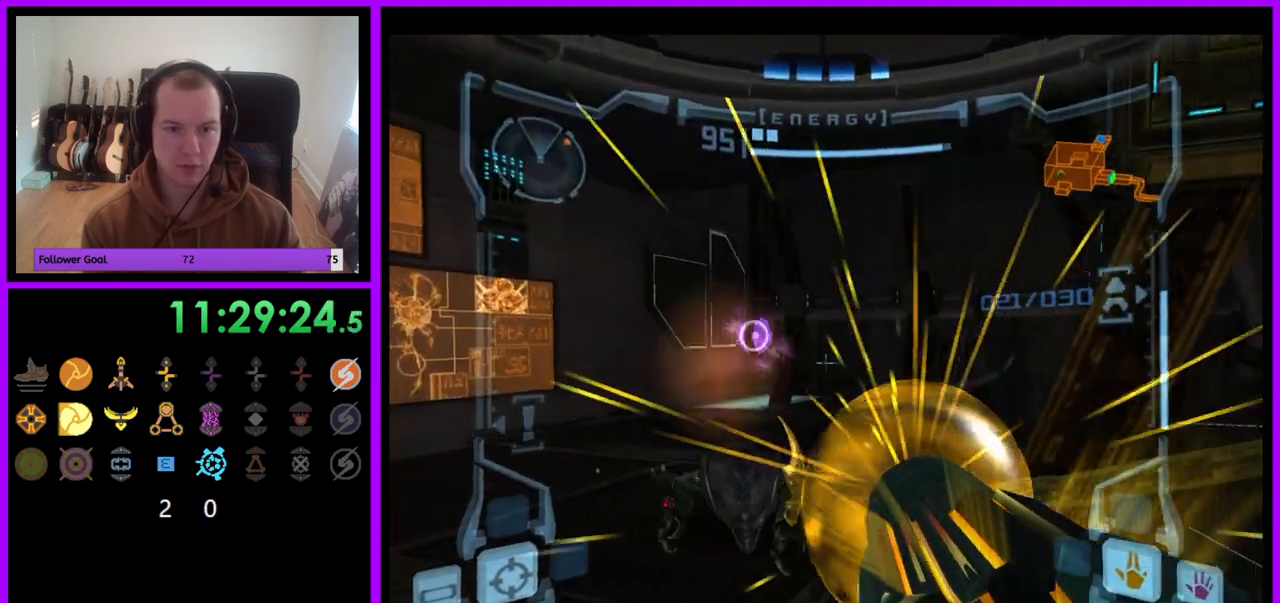
{"buttons": ["A"], "left_stick": "right", "right_stick": "center", "events": [[300, "left_stick", "center"], [317, "L1", "up"], [417, "left_stick", "right"]]}
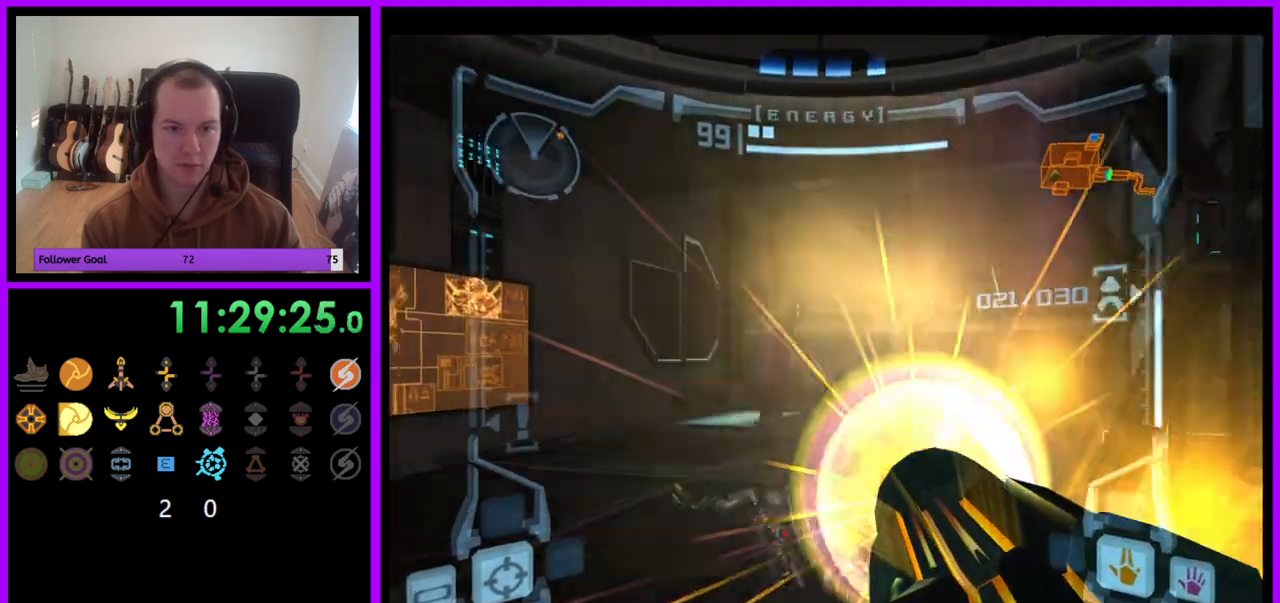
{"buttons": ["A"], "left_stick": "right", "right_stick": "center", "events": []}
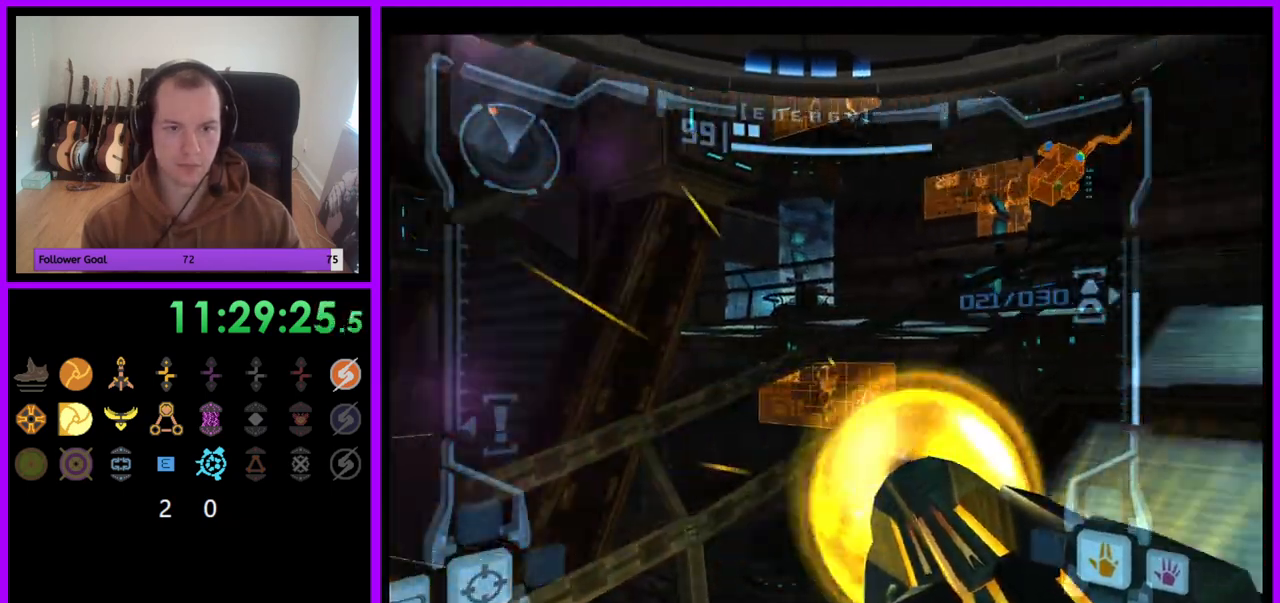
{"buttons": ["A", "L1", "R1"], "left_stick": "right", "right_stick": "center", "events": [[50, "left_stick", "center"], [183, "R1", "down"], [317, "left_stick", "down"], [400, "left_stick", "down-right"], [500, "L1", "down"], [500, "left_stick", "right"]]}
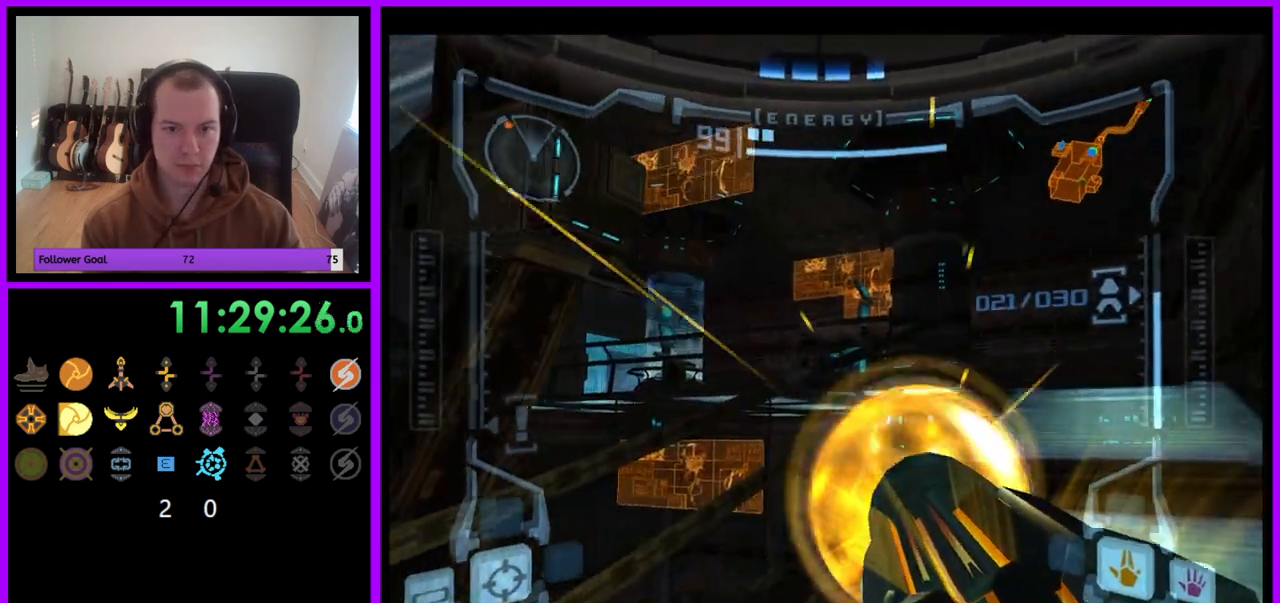
{"buttons": ["A", "L1"], "left_stick": "up-right", "right_stick": "center", "events": [[33, "R1", "up"], [100, "left_stick", "up-right"]]}
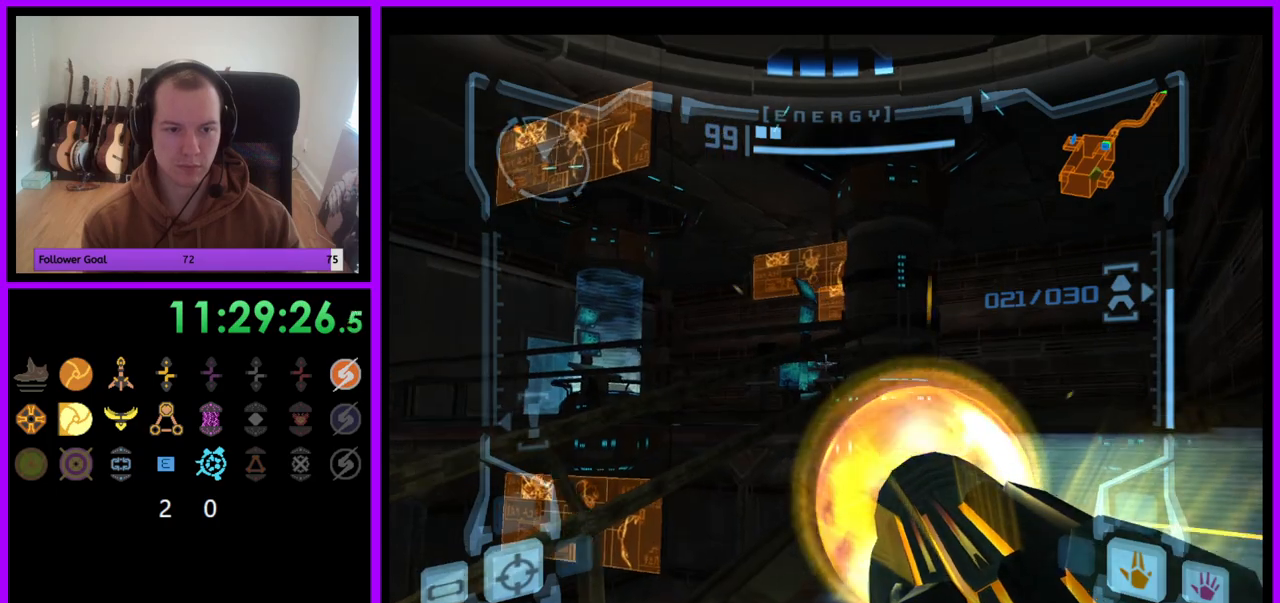
{"buttons": ["A", "L1"], "left_stick": "up-right", "right_stick": "center", "events": []}
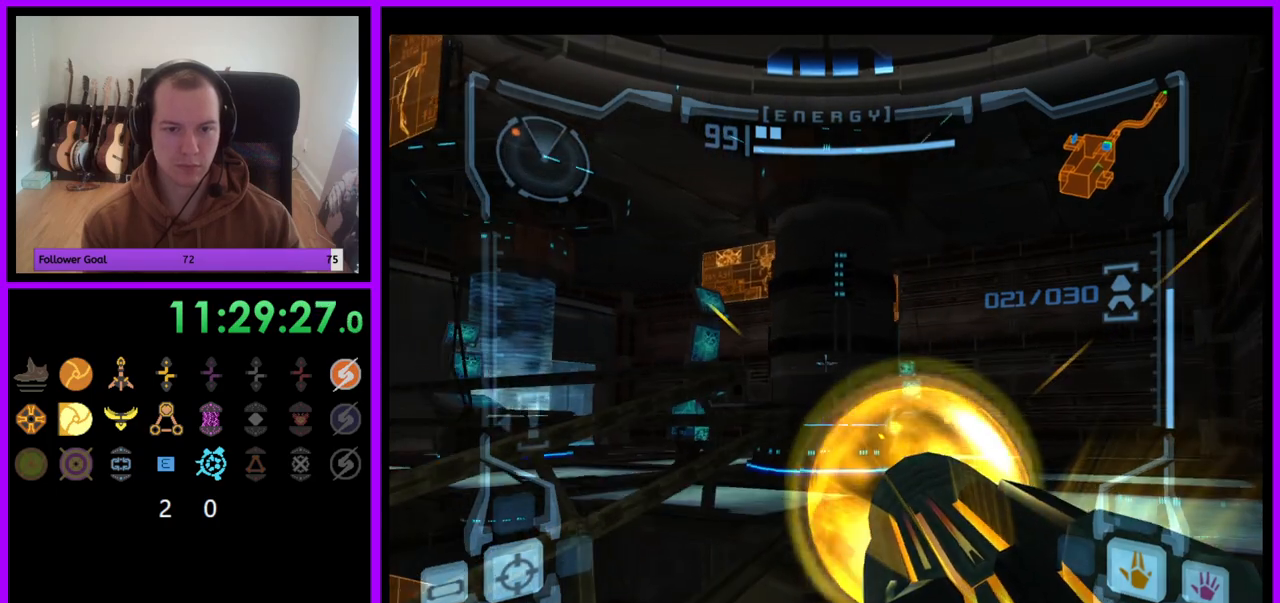
{"buttons": ["A", "L1"], "left_stick": "center", "right_stick": "center", "events": [[100, "left_stick", "center"]]}
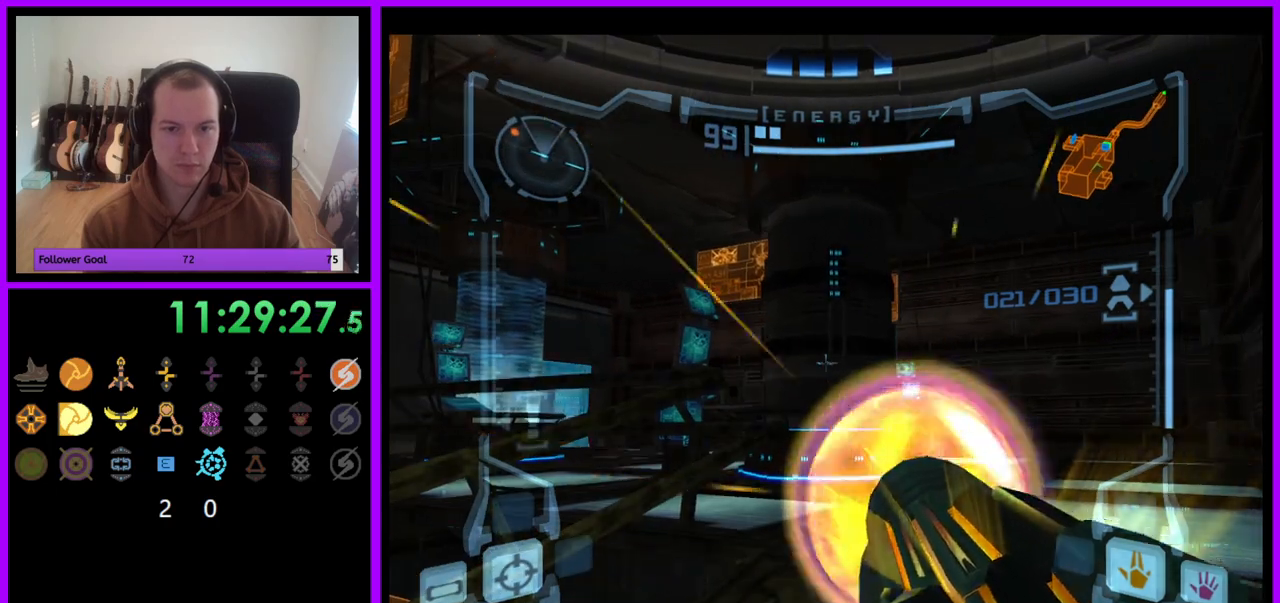
{"buttons": ["A", "L1"], "left_stick": "up", "right_stick": "center", "events": [[67, "Y", "down"], [217, "Y", "up"], [367, "left_stick", "up"]]}
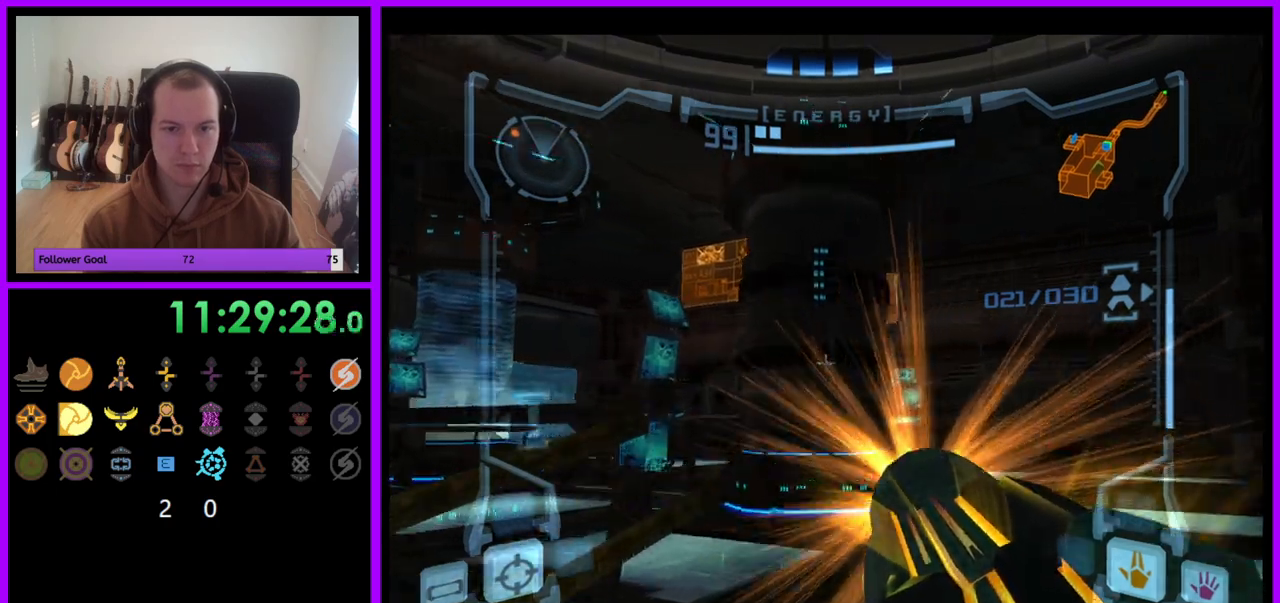
{"buttons": ["A", "L1"], "left_stick": "down", "right_stick": "center", "events": [[150, "left_stick", "center"], [233, "left_stick", "down"]]}
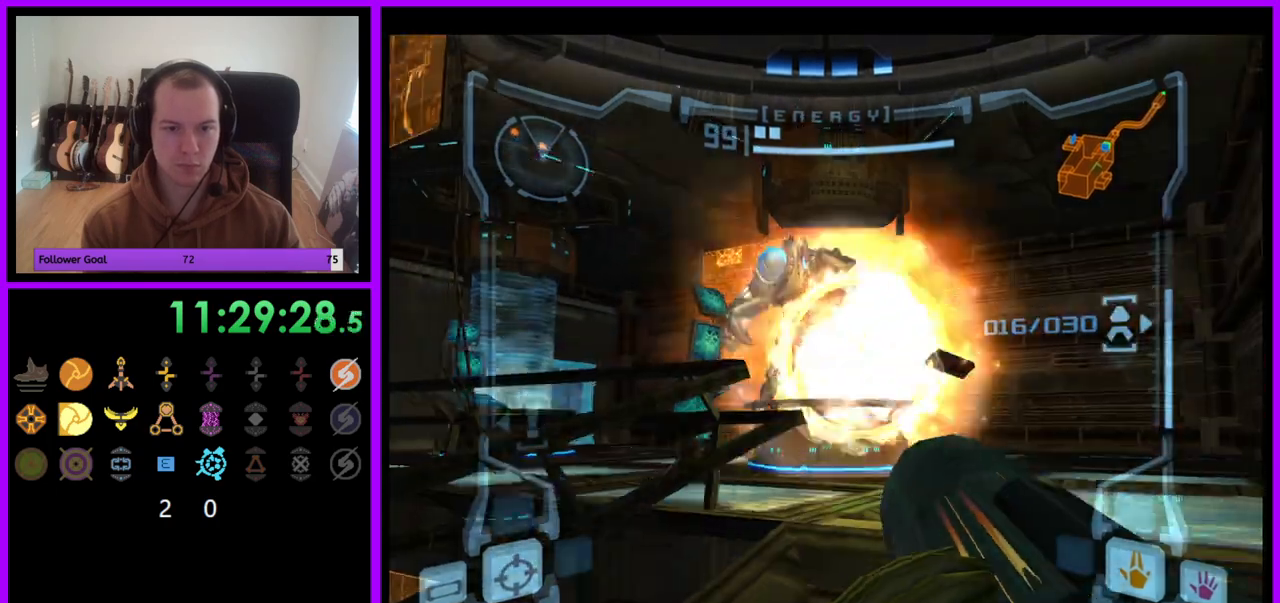
{"buttons": ["A", "L1"], "left_stick": "up-right", "right_stick": "center", "events": [[17, "left_stick", "down-left"], [233, "left_stick", "up-right"]]}
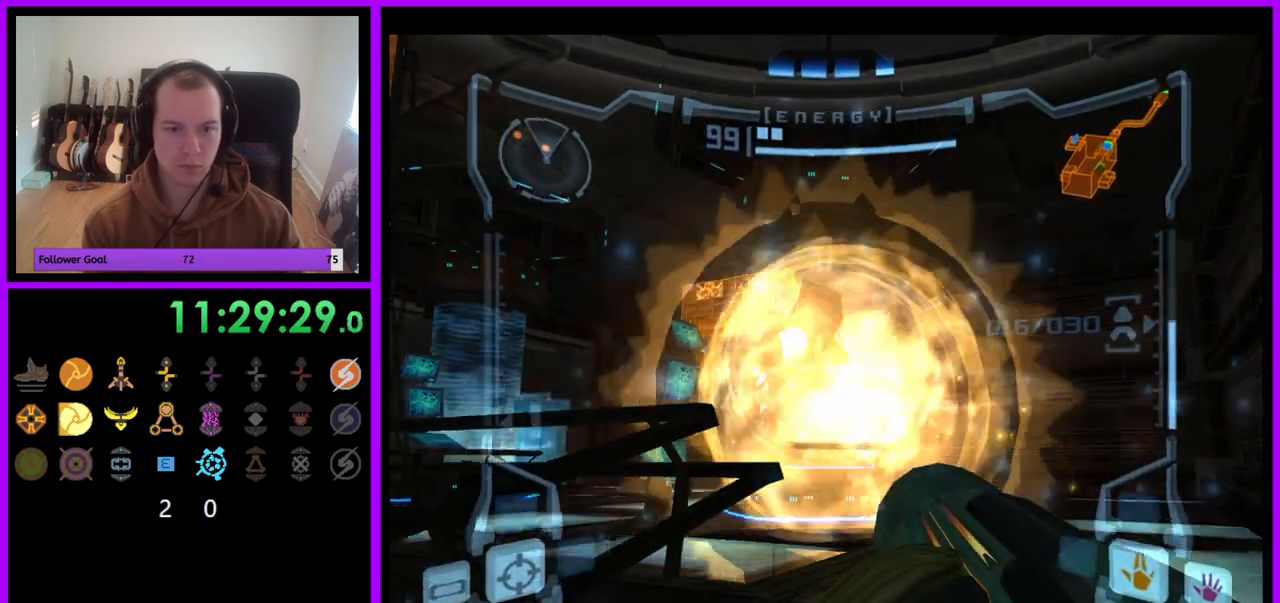
{"buttons": ["L1"], "left_stick": "up", "right_stick": "center", "events": [[83, "left_stick", "up"], [250, "A", "up"]]}
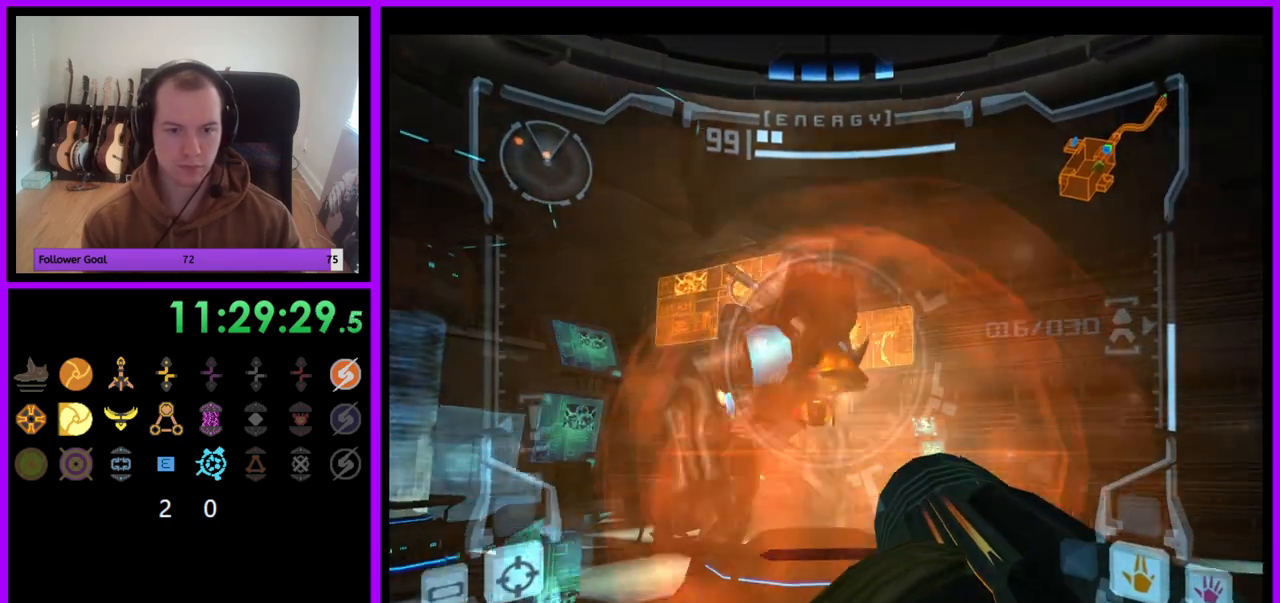
{"buttons": ["L1"], "left_stick": "left", "right_stick": "up", "events": [[183, "right_stick", "up"], [217, "left_stick", "up-left"], [350, "left_stick", "left"]]}
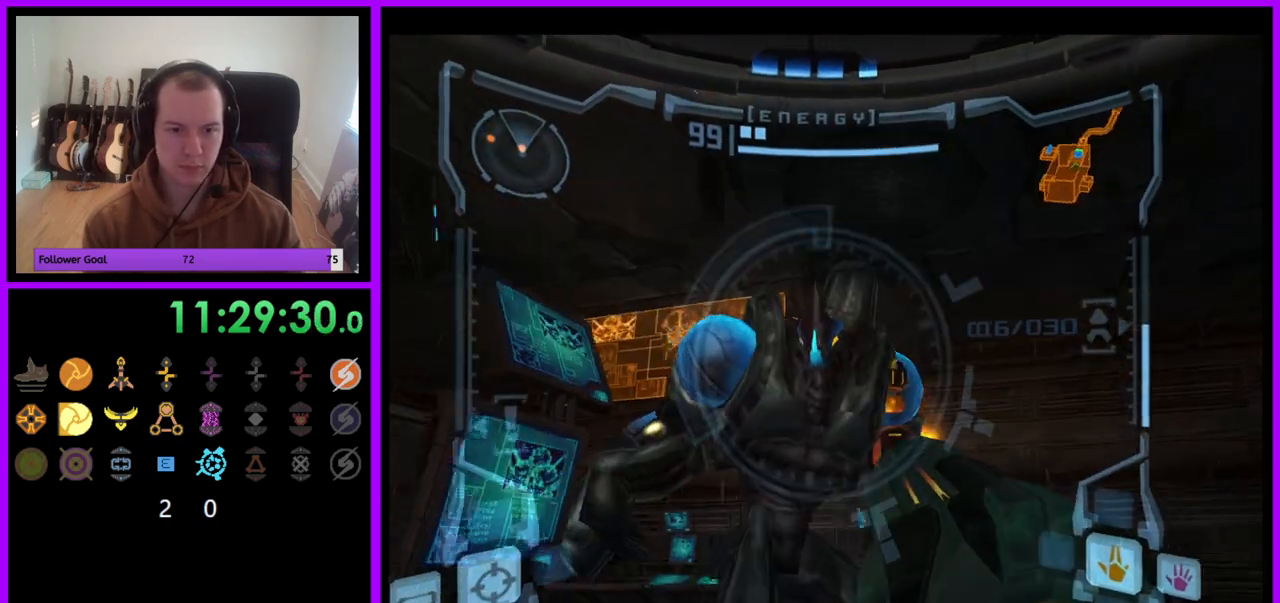
{"buttons": ["A", "L1"], "left_stick": "left", "right_stick": "center", "events": [[33, "Y", "down"], [100, "Y", "up"], [200, "right_stick", "center"], [467, "A", "down"]]}
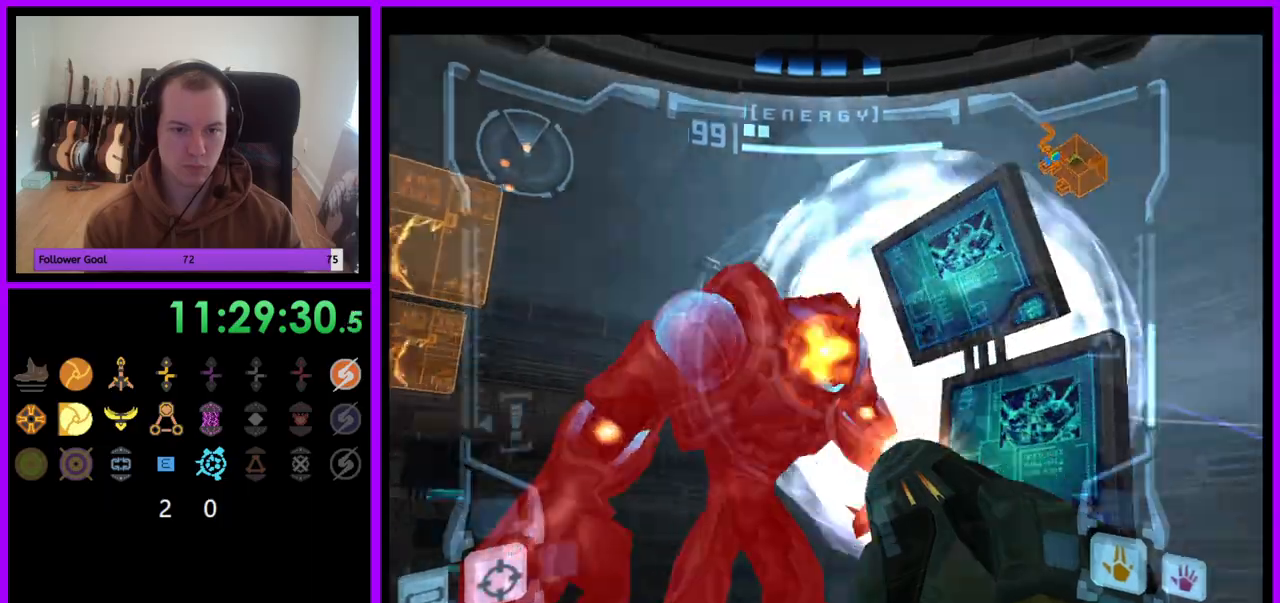
{"buttons": ["A", "L1"], "left_stick": "up-left", "right_stick": "center", "events": [[367, "left_stick", "up-left"]]}
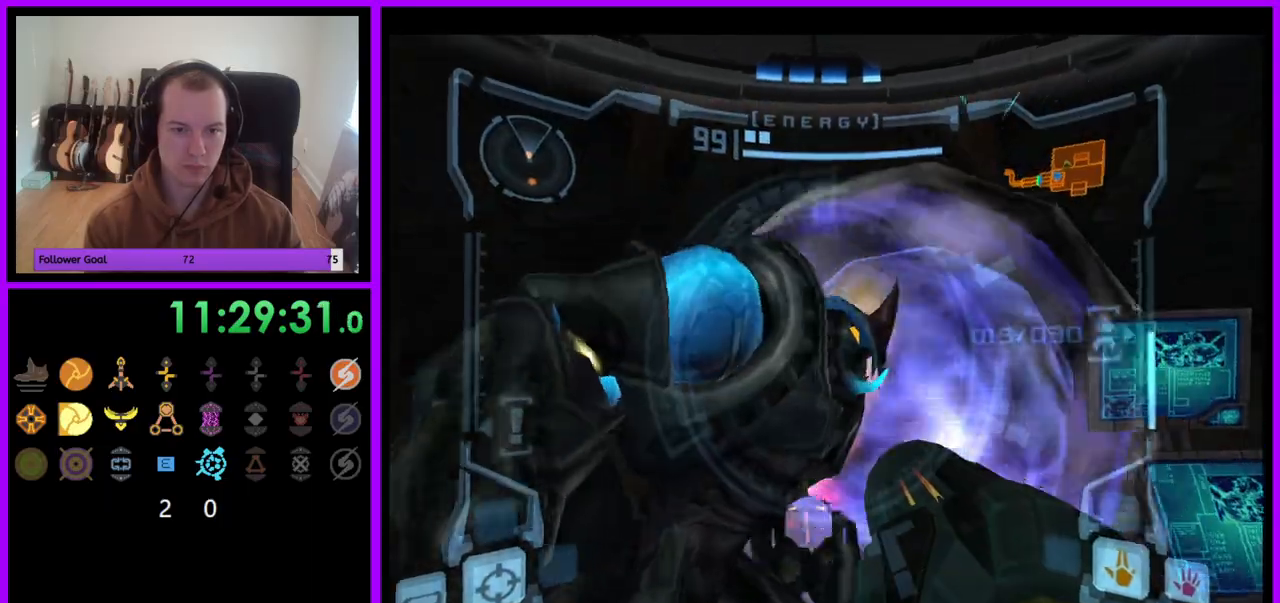
{"buttons": ["A", "L1"], "left_stick": "left", "right_stick": "center", "events": [[33, "left_stick", "left"], [217, "left_stick", "center"], [317, "left_stick", "down-left"], [450, "left_stick", "left"]]}
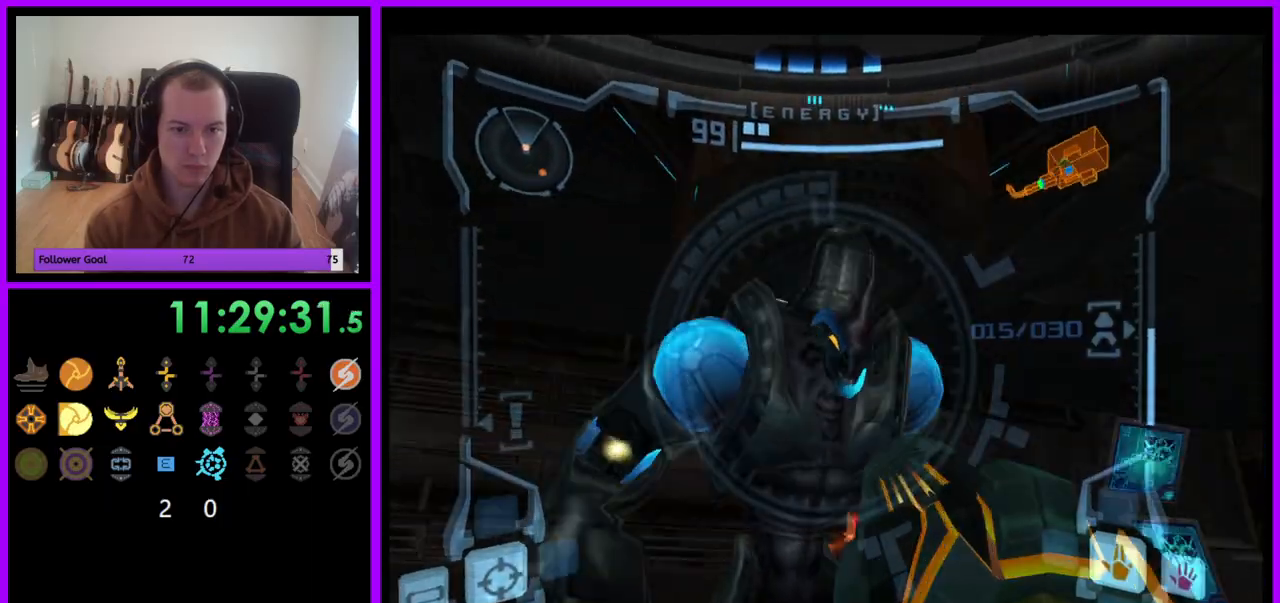
{"buttons": ["L1"], "left_stick": "left", "right_stick": "center", "events": [[233, "left_stick", "down-left"], [367, "left_stick", "left"], [383, "A", "up"]]}
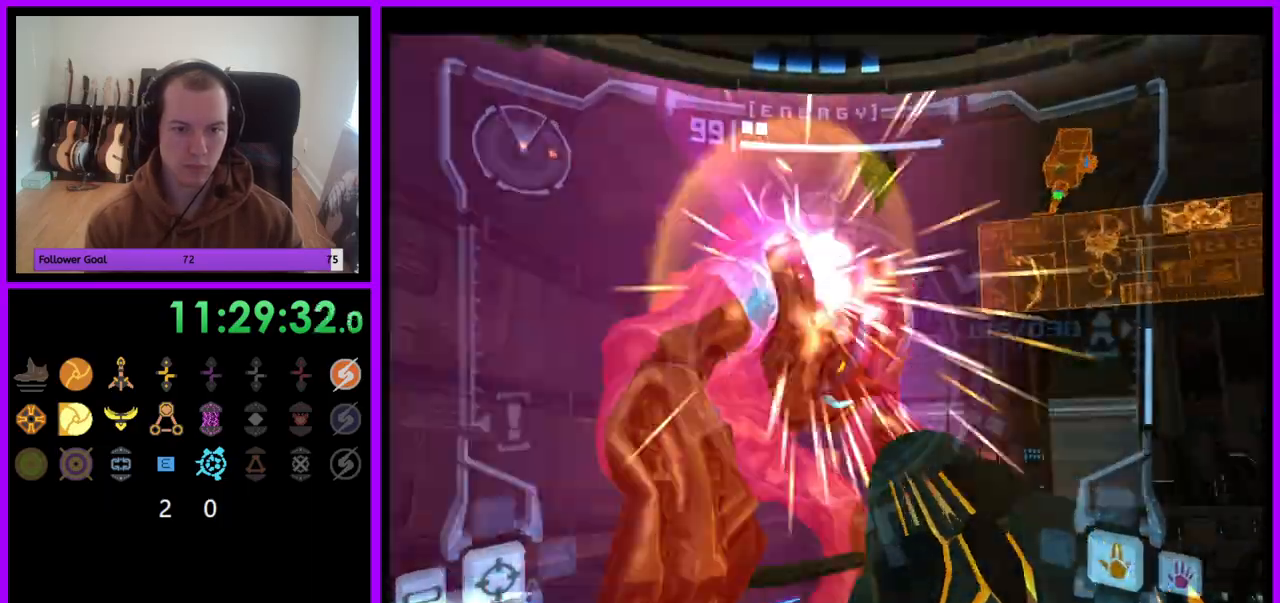
{"buttons": ["A", "L1"], "left_stick": "left", "right_stick": "center", "events": [[17, "A", "down"]]}